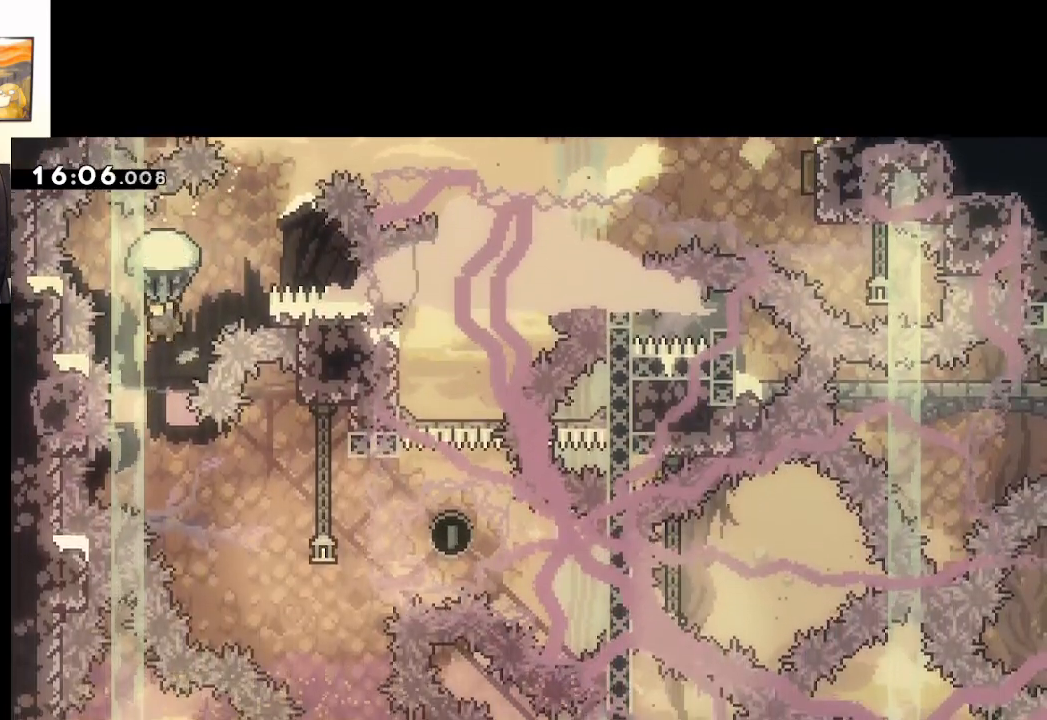
Gameplay with a controller (Xbox layout); each line is a JSON object with the inputs held at the frame after it. "events" lists button and stick changes between this image and that frame as [ms after this image, input, new state], when the widget could be followed in between.
{"buttons": ["A", "L2"], "left_stick": "center", "right_stick": "center", "events": [[33, "left_stick", "down"], [183, "left_stick", "center"]]}
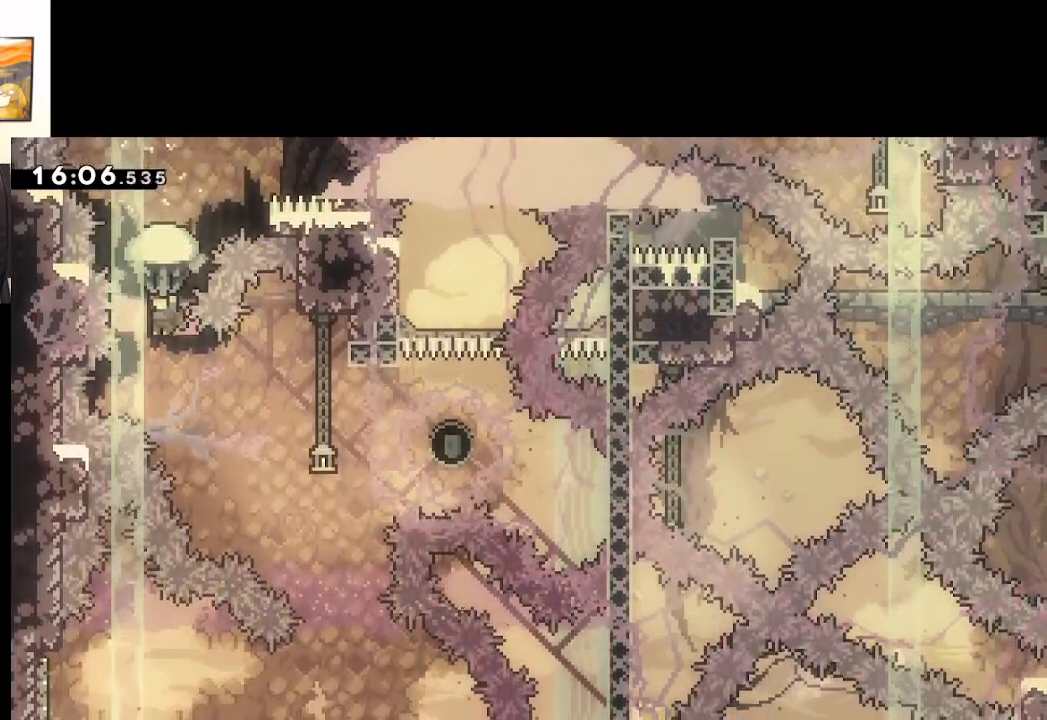
{"buttons": ["A", "L2"], "left_stick": "right", "right_stick": "center", "events": [[367, "left_stick", "right"]]}
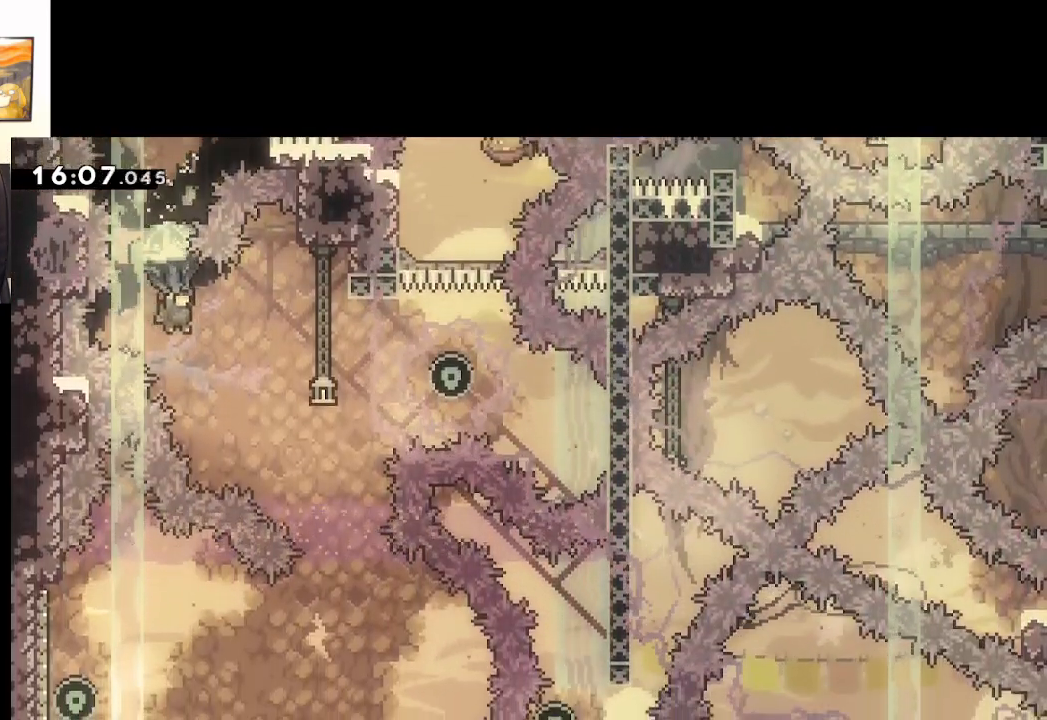
{"buttons": ["A", "L2"], "left_stick": "right", "right_stick": "center", "events": [[117, "left_stick", "center"], [433, "left_stick", "right"]]}
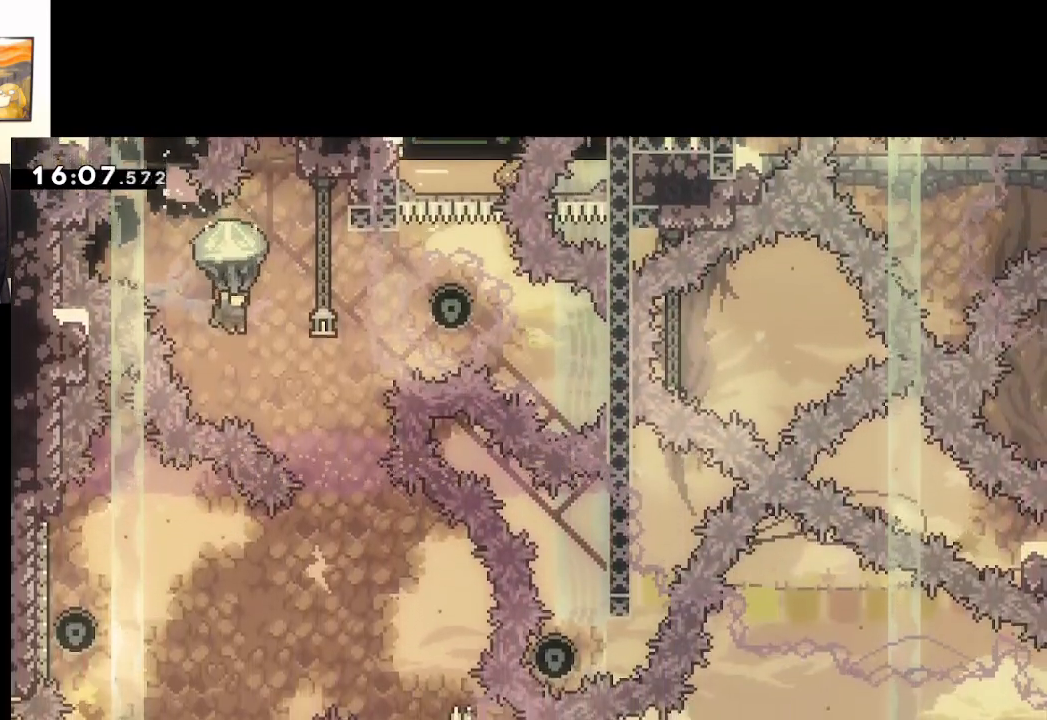
{"buttons": ["A"], "left_stick": "right", "right_stick": "center", "events": [[67, "left_stick", "up-right"], [217, "left_stick", "up"], [317, "left_stick", "up-right"], [417, "left_stick", "right"], [450, "L2", "up"]]}
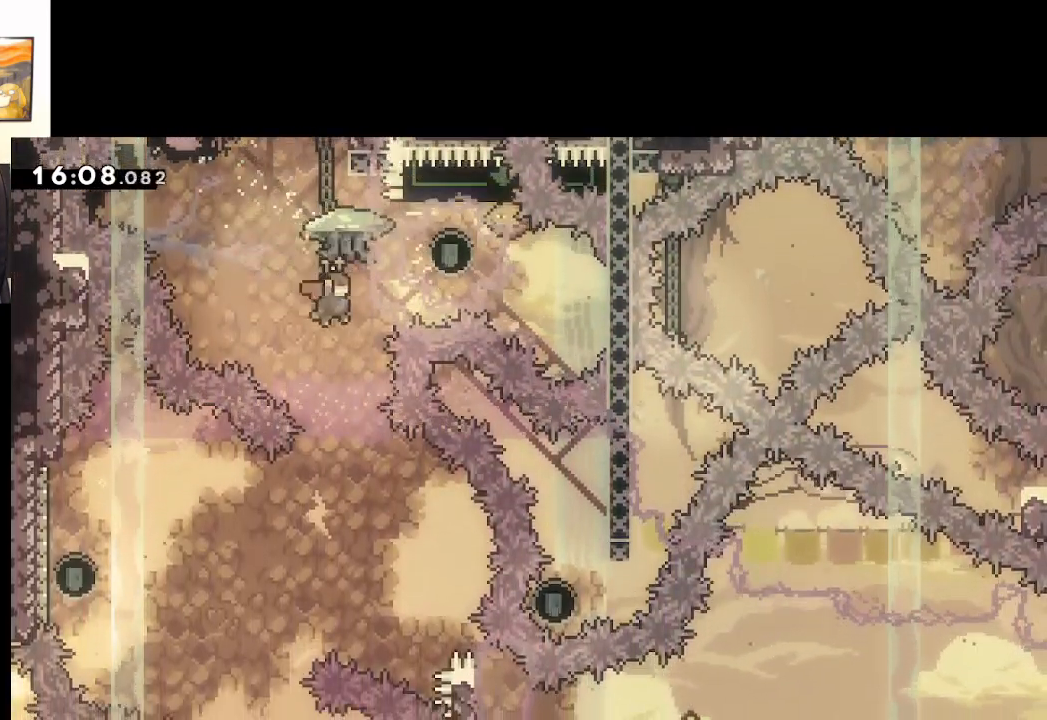
{"buttons": ["A"], "left_stick": "up-left", "right_stick": "center", "events": [[33, "left_stick", "center"], [350, "left_stick", "up-left"]]}
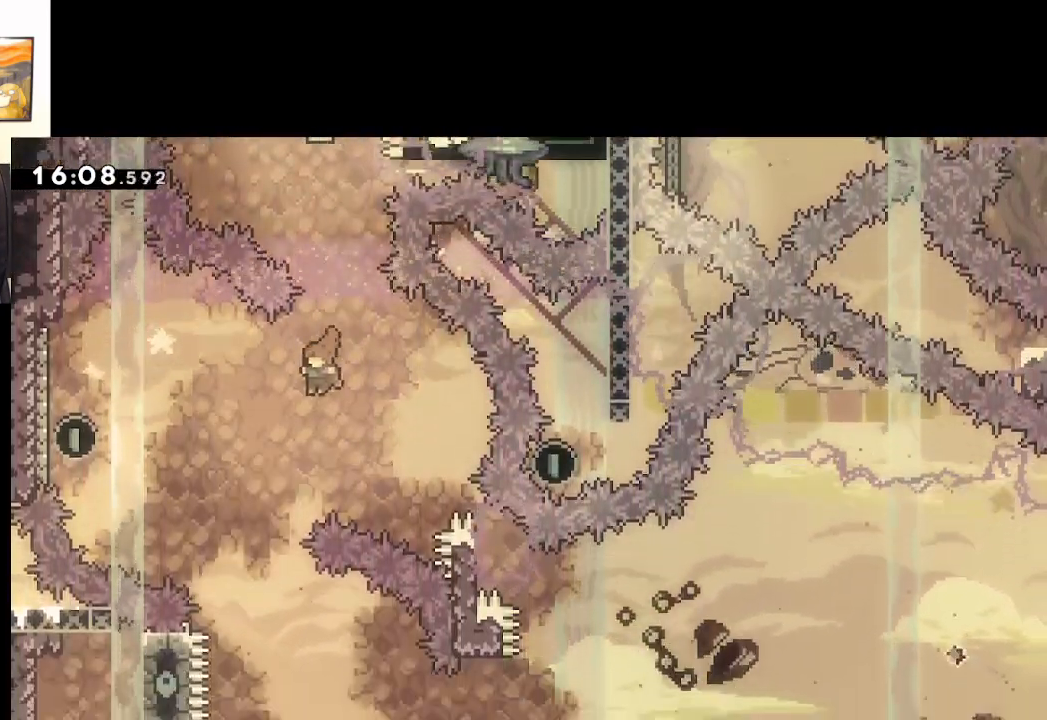
{"buttons": ["A", "X"], "left_stick": "up-right", "right_stick": "center", "events": [[183, "left_stick", "up"], [267, "X", "down"], [433, "left_stick", "up-right"]]}
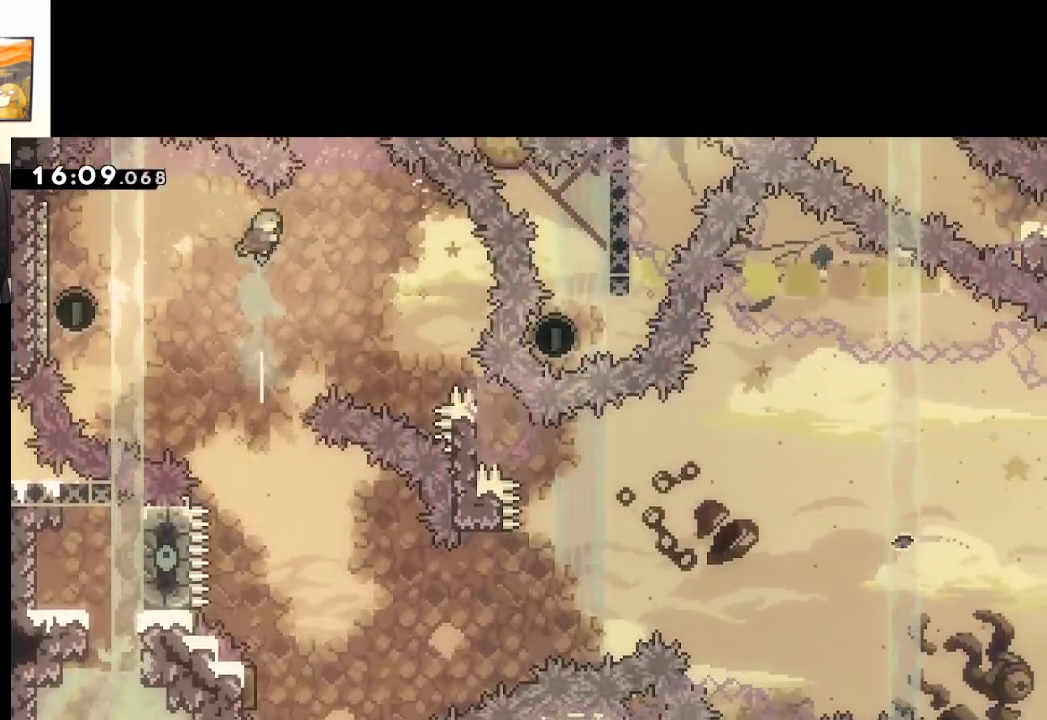
{"buttons": ["A", "L2"], "left_stick": "up-right", "right_stick": "center", "events": [[300, "L2", "down"], [467, "X", "up"]]}
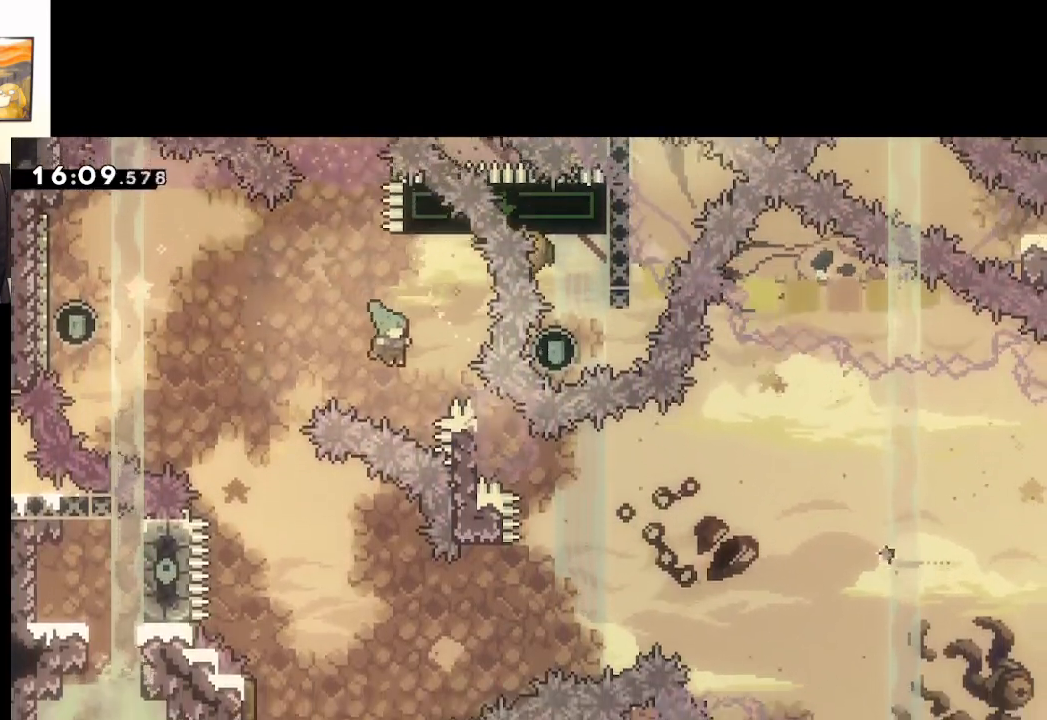
{"buttons": ["L2"], "left_stick": "up-right", "right_stick": "center", "events": [[83, "A", "up"], [167, "A", "down"], [450, "A", "up"]]}
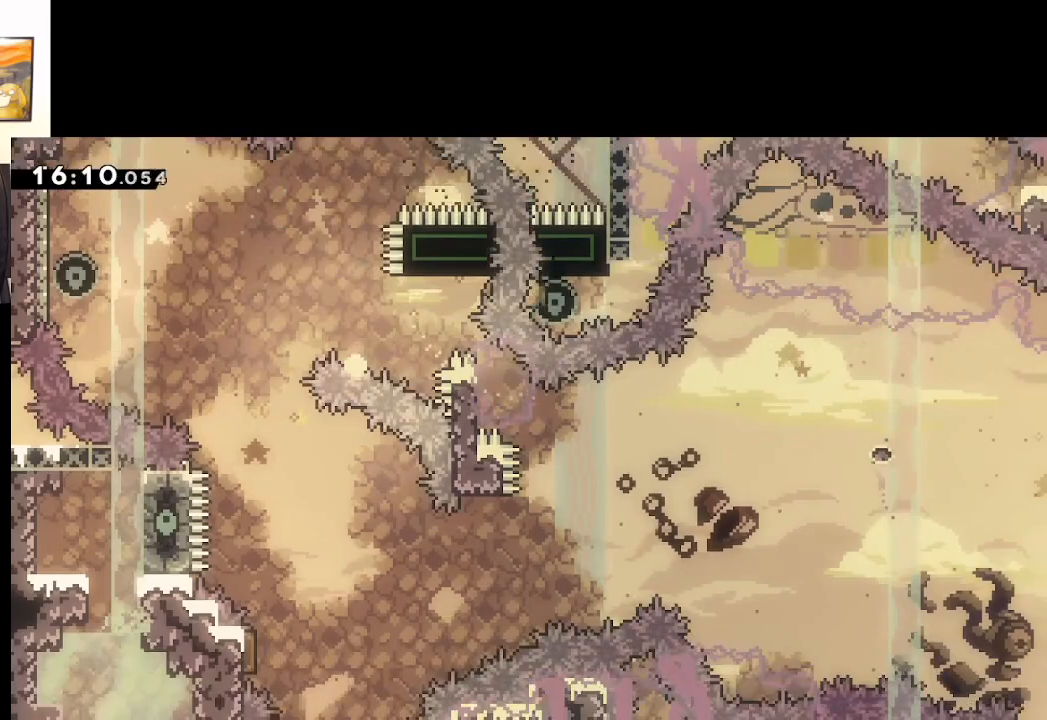
{"buttons": ["A"], "left_stick": "center", "right_stick": "center", "events": [[50, "A", "down"], [200, "A", "up"], [367, "A", "down"], [467, "L2", "up"], [467, "left_stick", "center"]]}
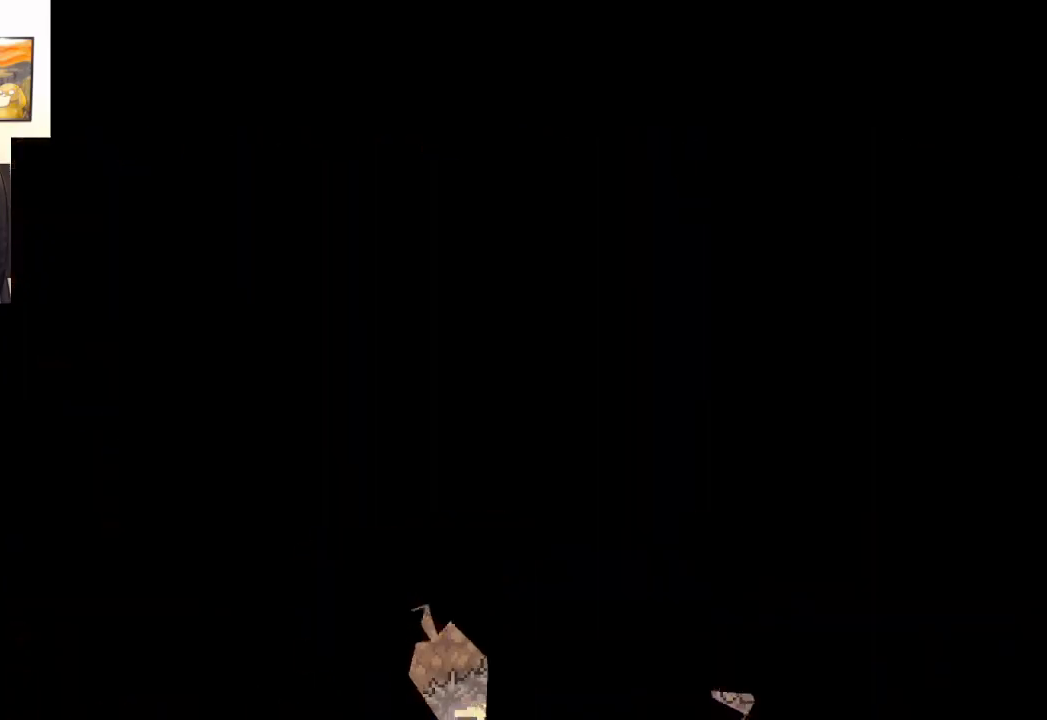
{"buttons": [], "left_stick": "center", "right_stick": "center", "events": [[67, "A", "up"]]}
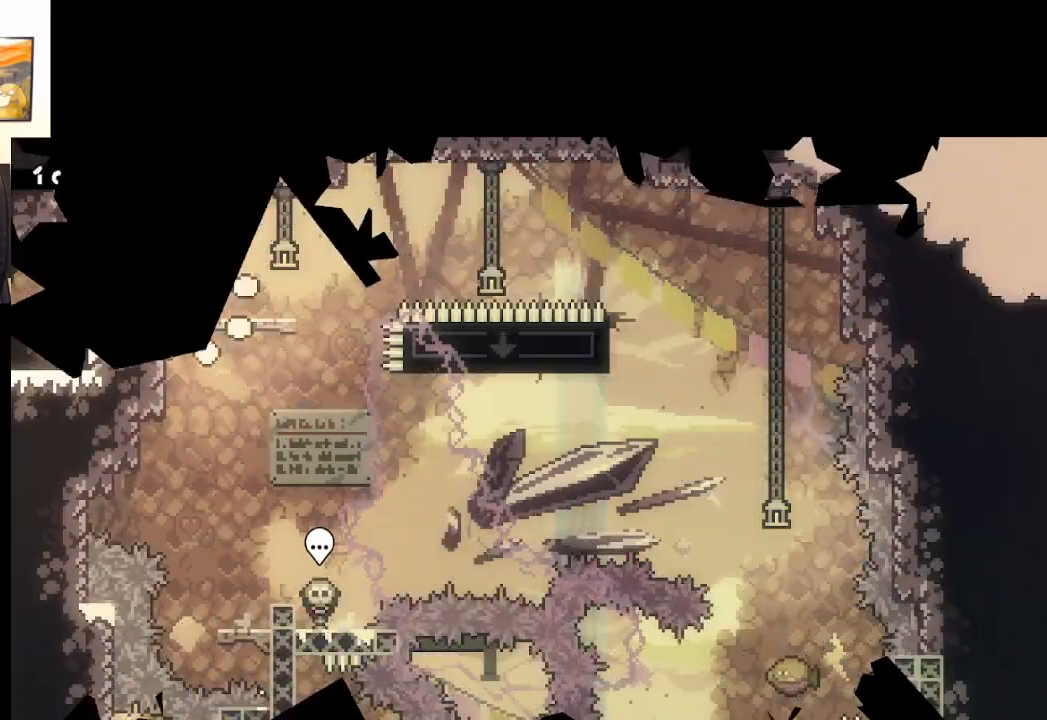
{"buttons": [], "left_stick": "center", "right_stick": "center", "events": []}
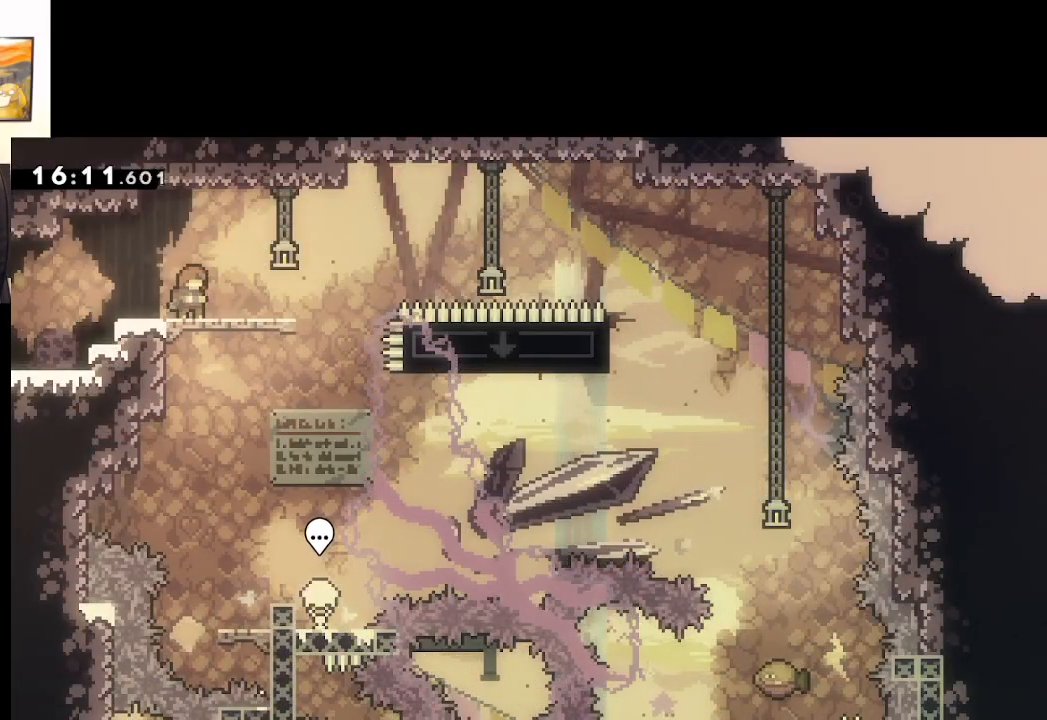
{"buttons": ["X", "L3"], "left_stick": "down-right", "right_stick": "center", "events": [[350, "left_stick", "down-right"], [383, "X", "down"], [433, "L3", "down"]]}
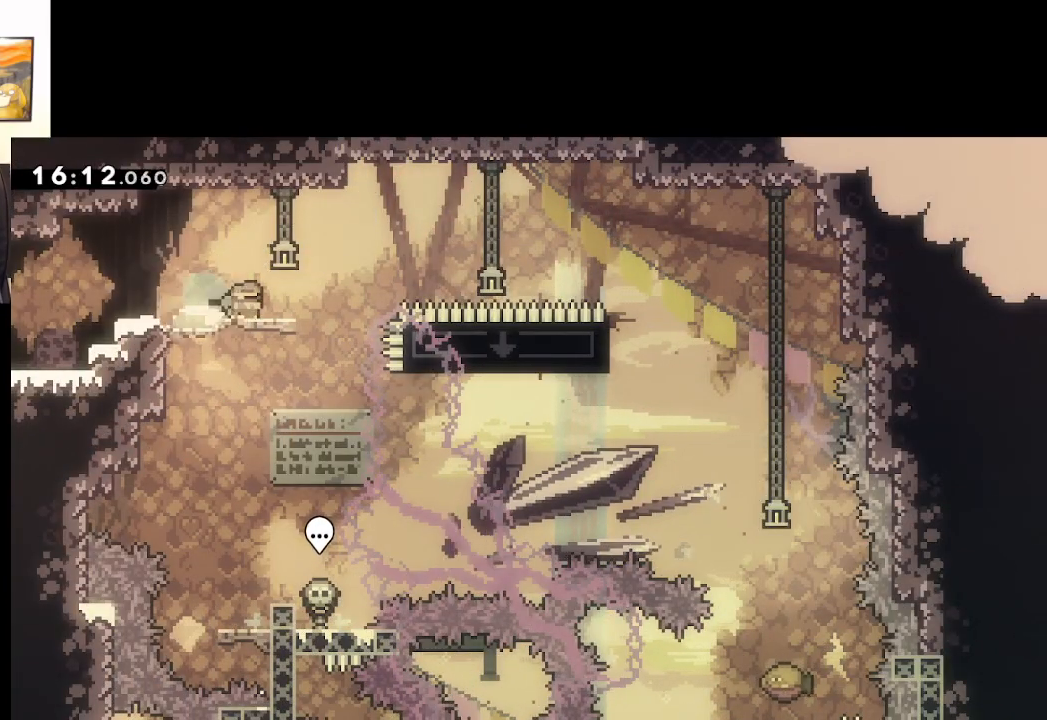
{"buttons": ["A"], "left_stick": "left", "right_stick": "center", "events": [[67, "A", "down"], [250, "L3", "up"], [300, "X", "up"], [467, "left_stick", "left"]]}
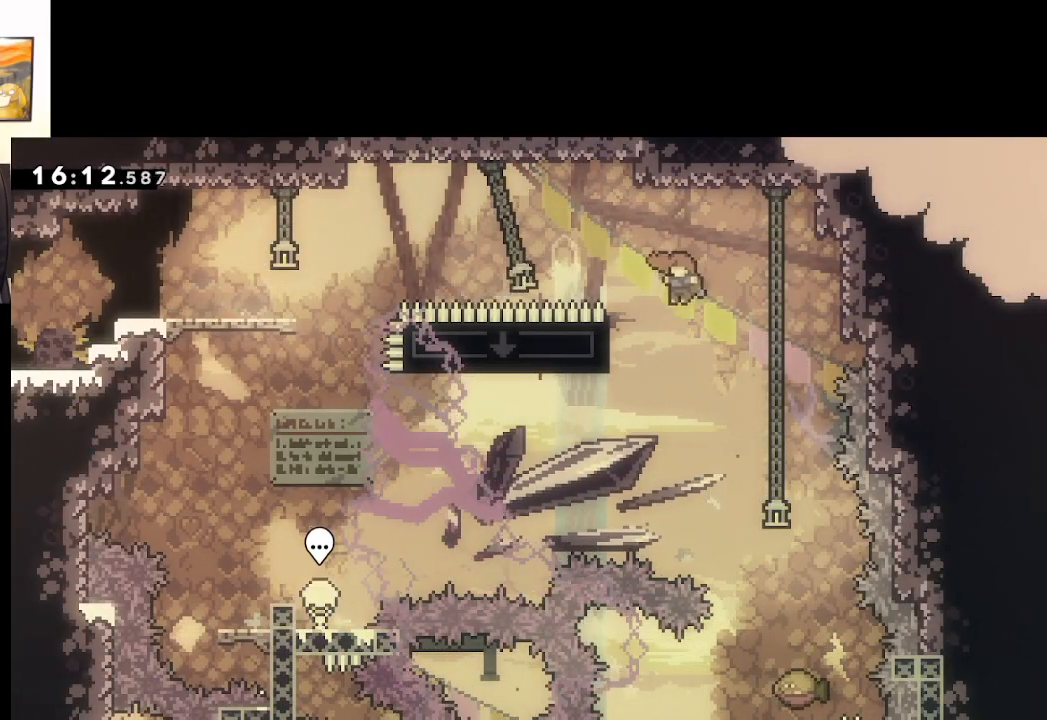
{"buttons": ["A", "L2"], "left_stick": "down-right", "right_stick": "center", "events": [[150, "X", "down"], [250, "L2", "down"], [333, "L3", "down"], [350, "X", "up"], [400, "L3", "up"], [500, "left_stick", "down-right"]]}
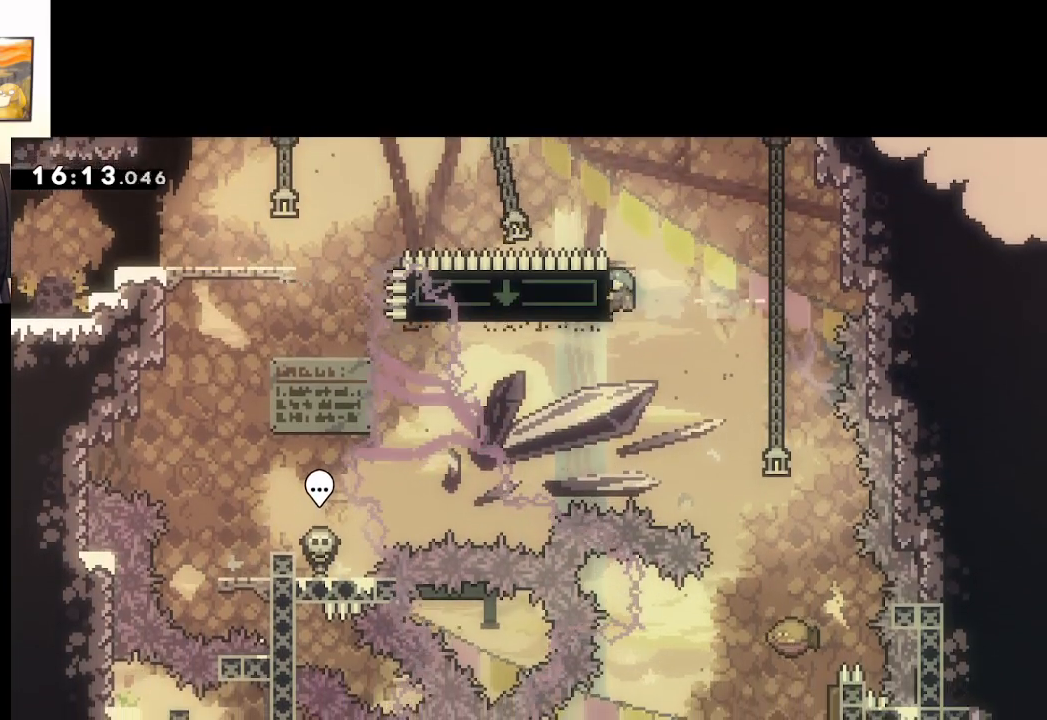
{"buttons": ["A"], "left_stick": "down-right", "right_stick": "center", "events": [[17, "L2", "up"]]}
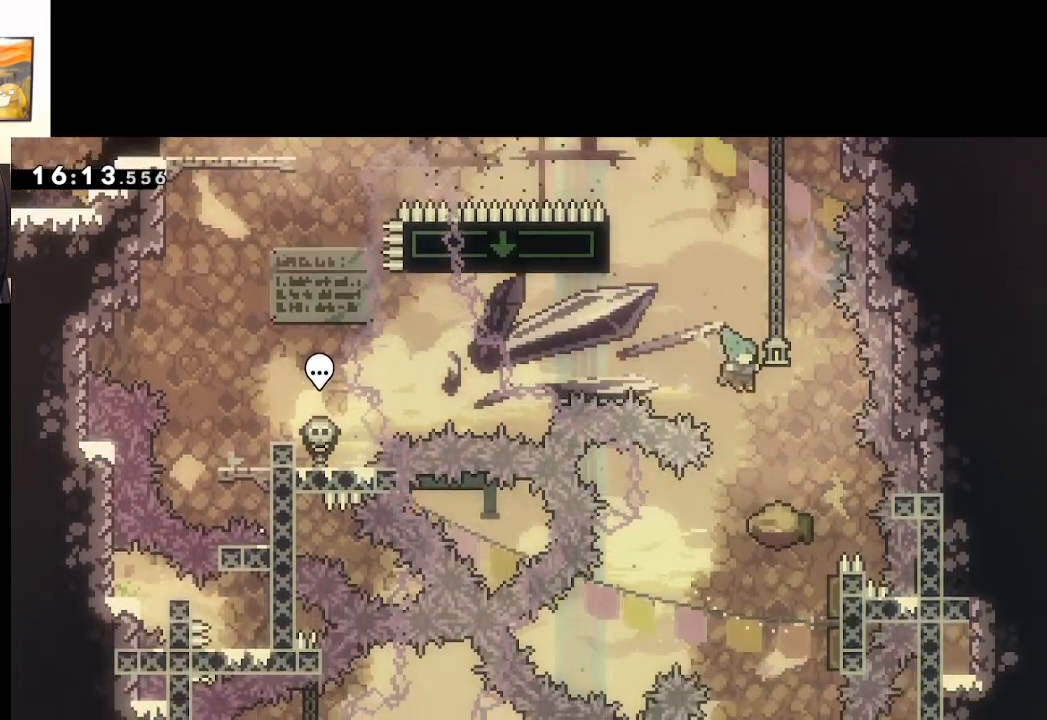
{"buttons": ["A"], "left_stick": "down", "right_stick": "center", "events": [[17, "left_stick", "down"]]}
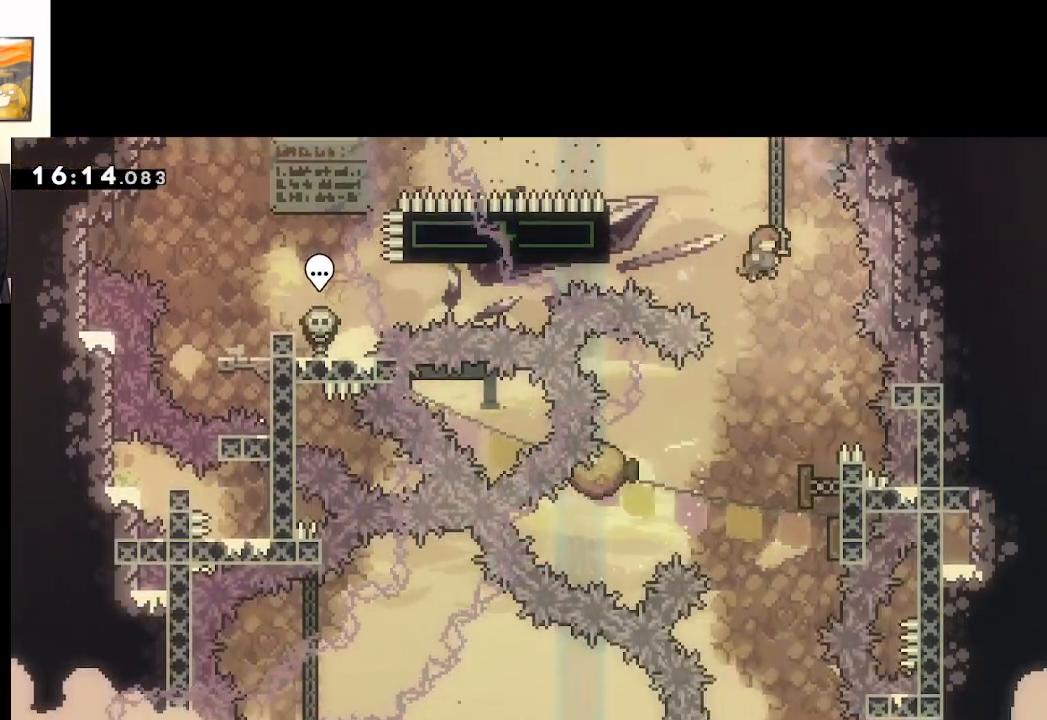
{"buttons": ["A"], "left_stick": "down", "right_stick": "center", "events": []}
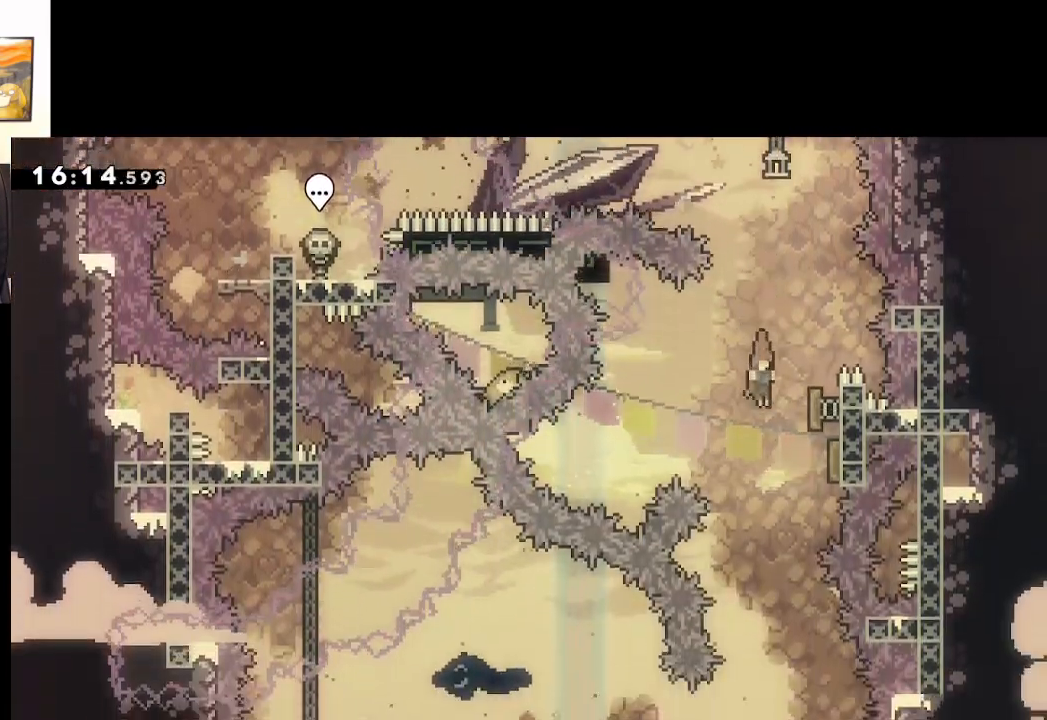
{"buttons": ["A"], "left_stick": "down", "right_stick": "center", "events": []}
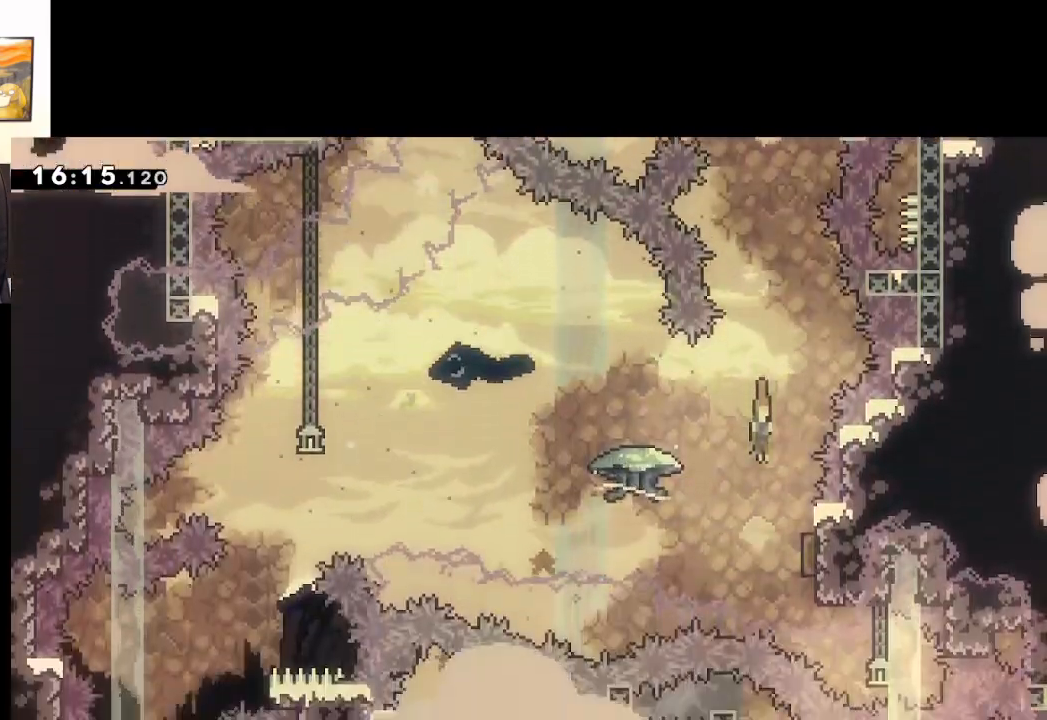
{"buttons": ["A", "L2", "L3"], "left_stick": "down-left", "right_stick": "center", "events": [[67, "left_stick", "down-right"], [200, "L2", "down"], [250, "L3", "down"], [300, "left_stick", "down-left"]]}
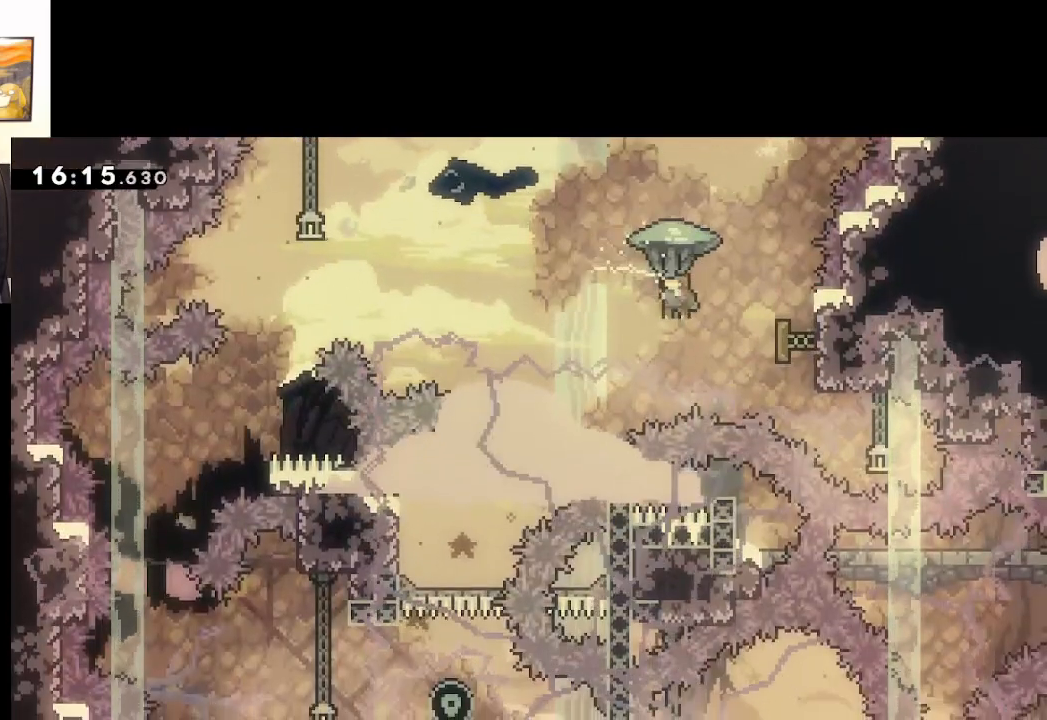
{"buttons": ["A", "L2", "L3"], "left_stick": "down-left", "right_stick": "center", "events": []}
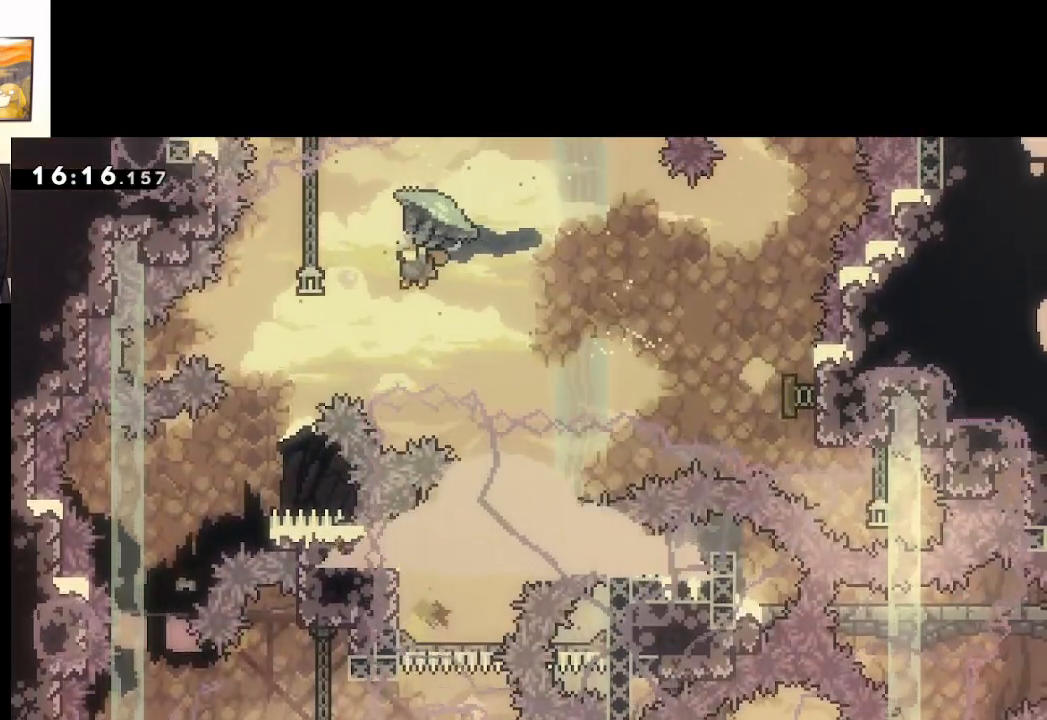
{"buttons": ["A", "L2"], "left_stick": "down-left", "right_stick": "center", "events": [[83, "L3", "up"], [200, "left_stick", "center"], [450, "left_stick", "down-left"]]}
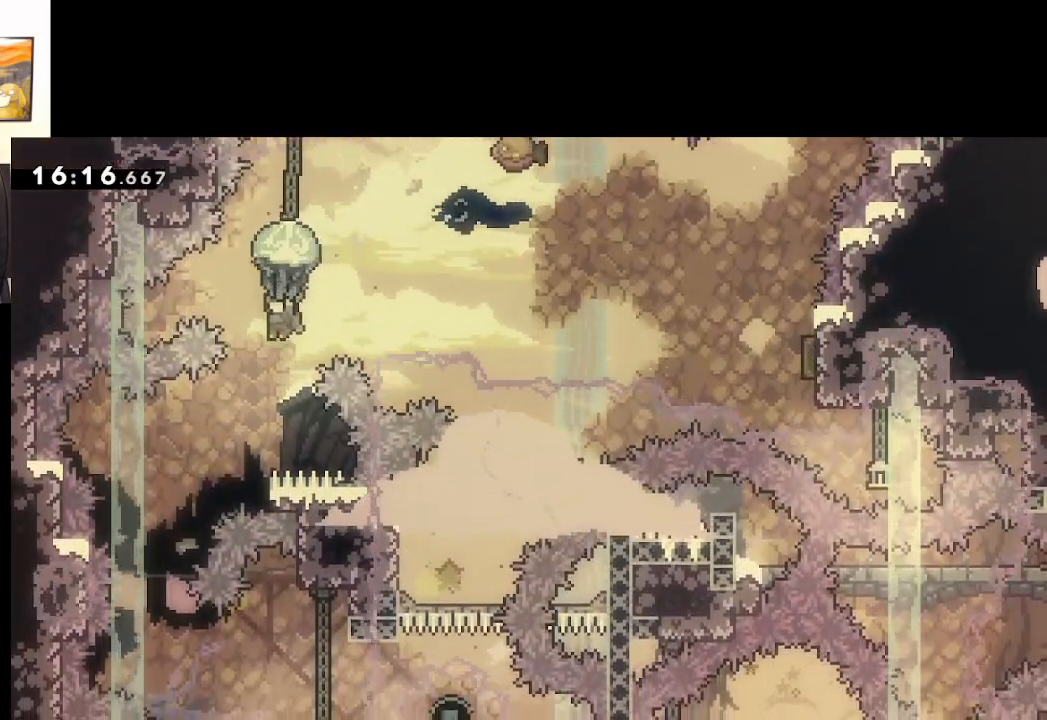
{"buttons": ["A", "L2"], "left_stick": "center", "right_stick": "center", "events": [[250, "left_stick", "center"]]}
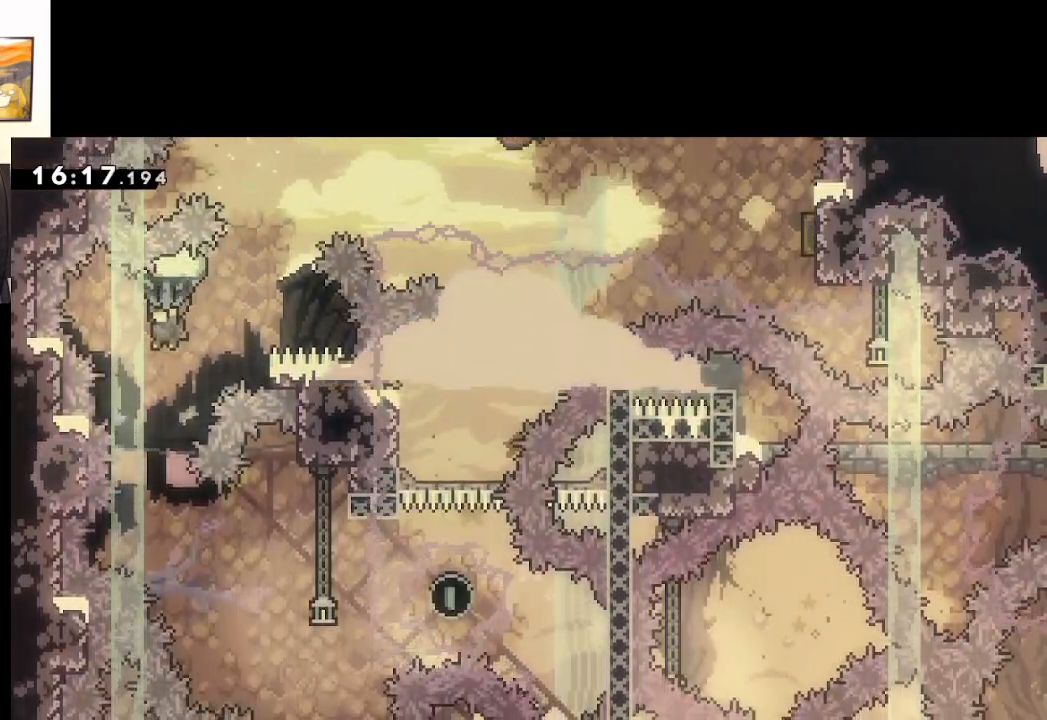
{"buttons": ["A", "L2"], "left_stick": "center", "right_stick": "center", "events": []}
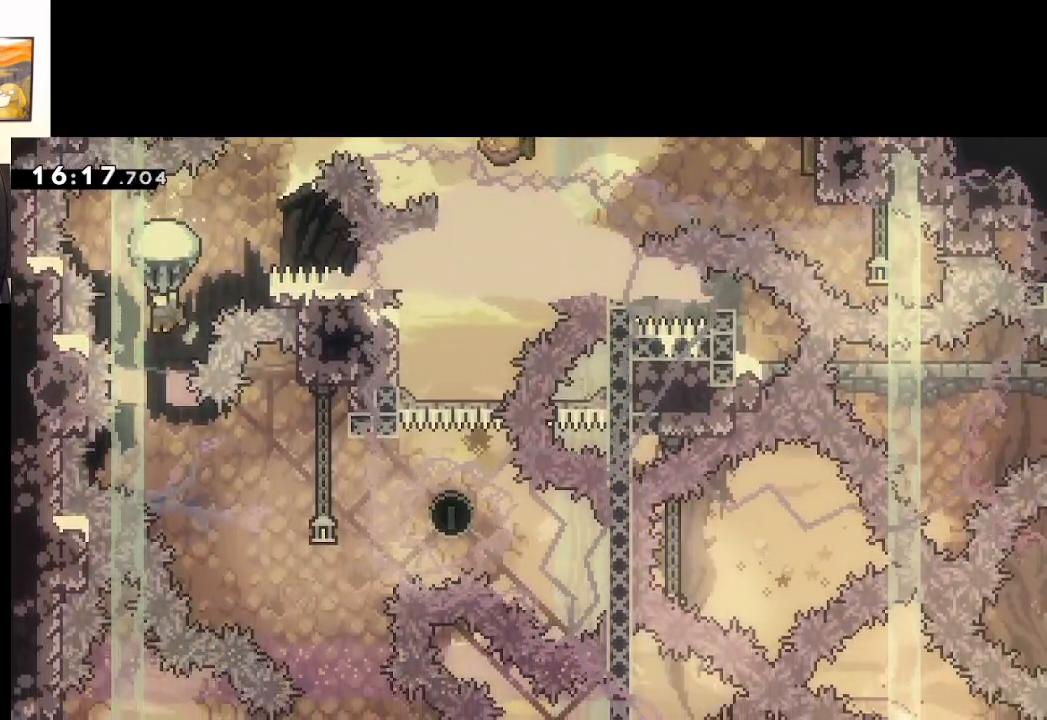
{"buttons": ["A", "L2"], "left_stick": "center", "right_stick": "center", "events": []}
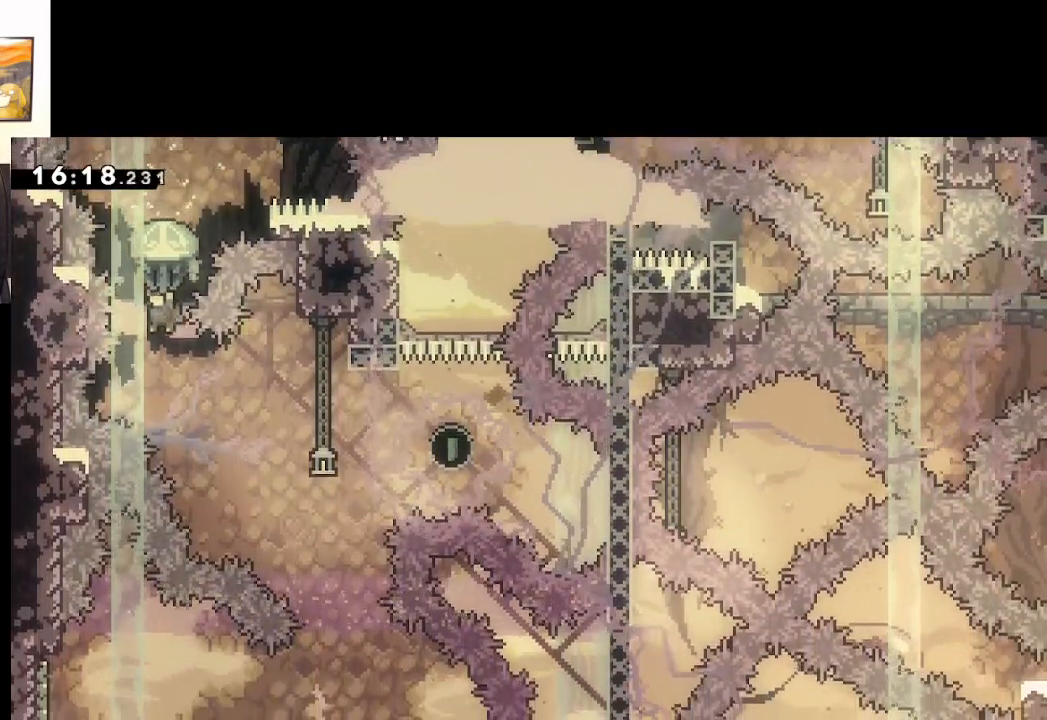
{"buttons": ["A", "L2"], "left_stick": "right", "right_stick": "center", "events": [[117, "left_stick", "down-right"], [267, "left_stick", "center"], [450, "left_stick", "right"]]}
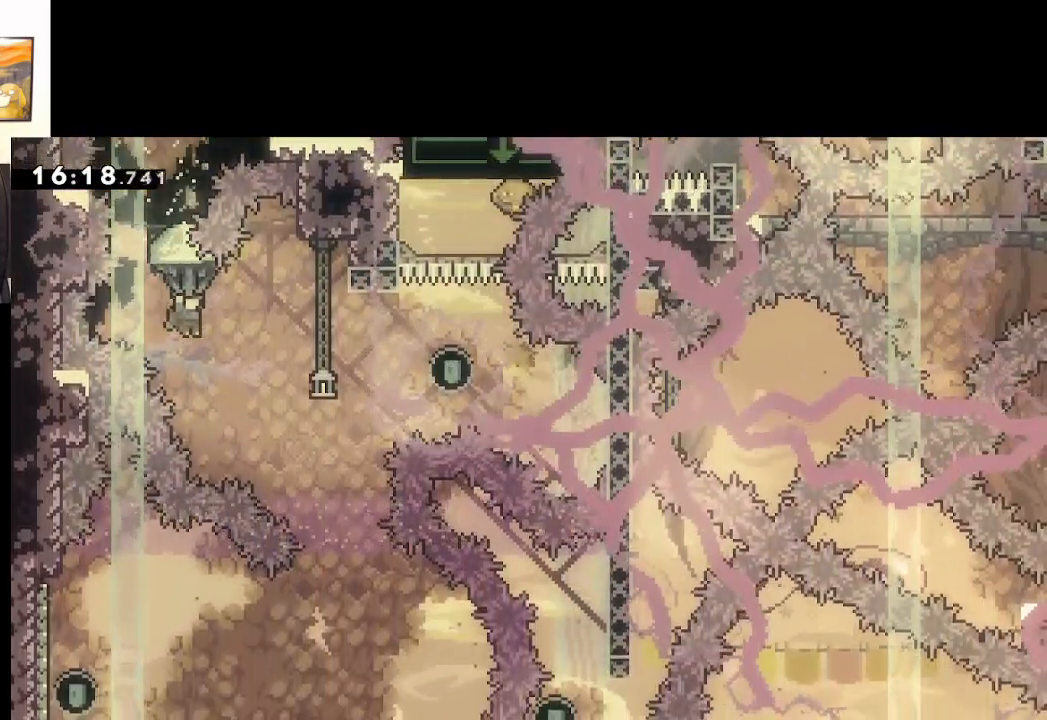
{"buttons": ["A", "L2"], "left_stick": "right", "right_stick": "center", "events": [[133, "left_stick", "center"], [250, "left_stick", "right"]]}
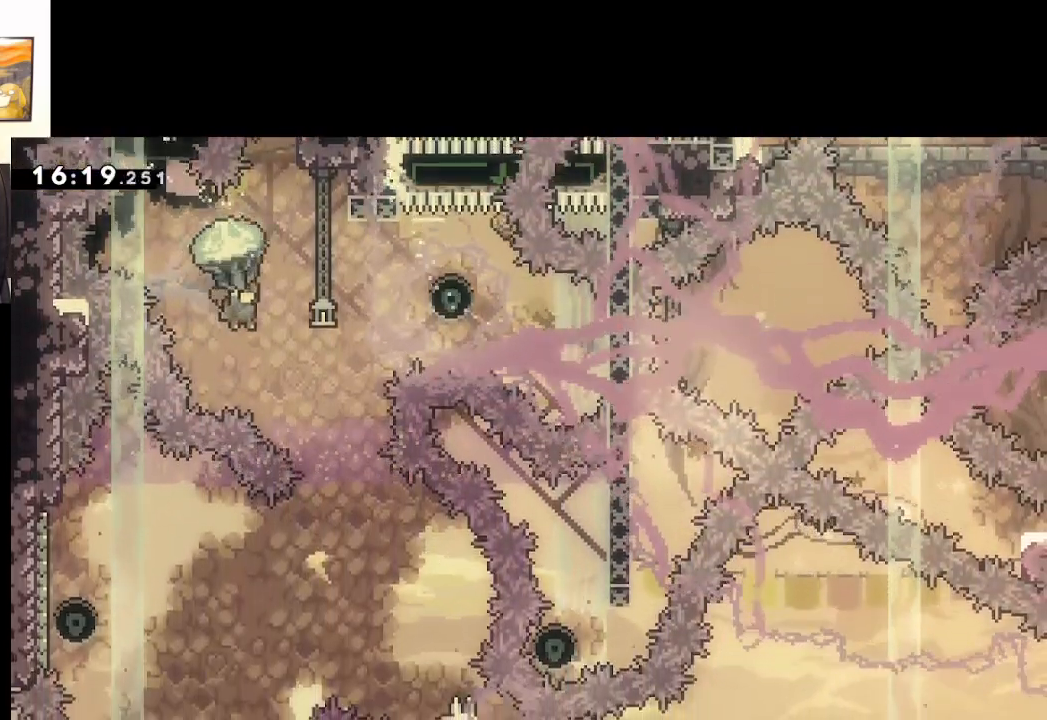
{"buttons": ["A"], "left_stick": "center", "right_stick": "center", "events": [[333, "L2", "up"], [333, "left_stick", "center"]]}
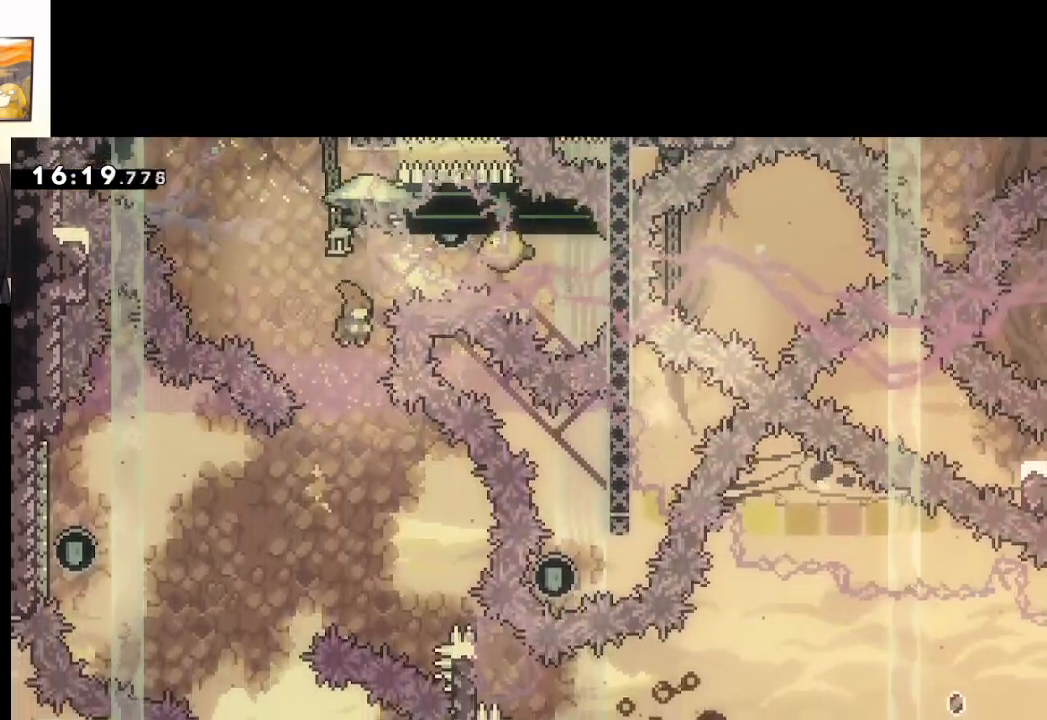
{"buttons": ["A", "X"], "left_stick": "up", "right_stick": "center", "events": [[333, "left_stick", "up"], [500, "X", "down"]]}
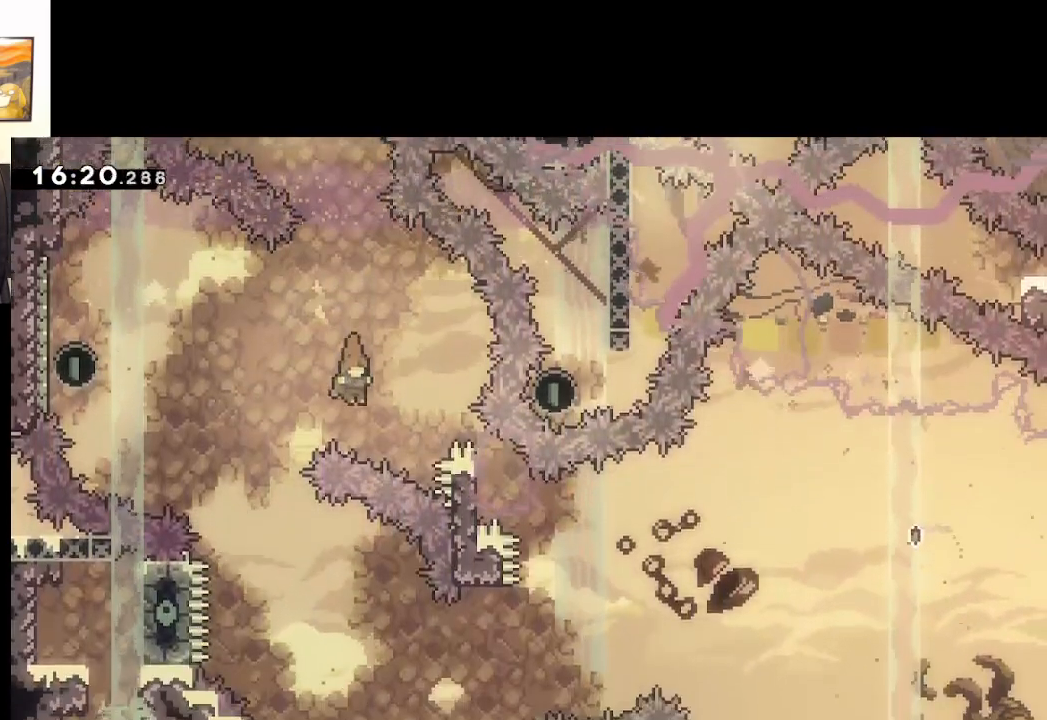
{"buttons": ["A", "X"], "left_stick": "right", "right_stick": "center", "events": [[250, "left_stick", "right"]]}
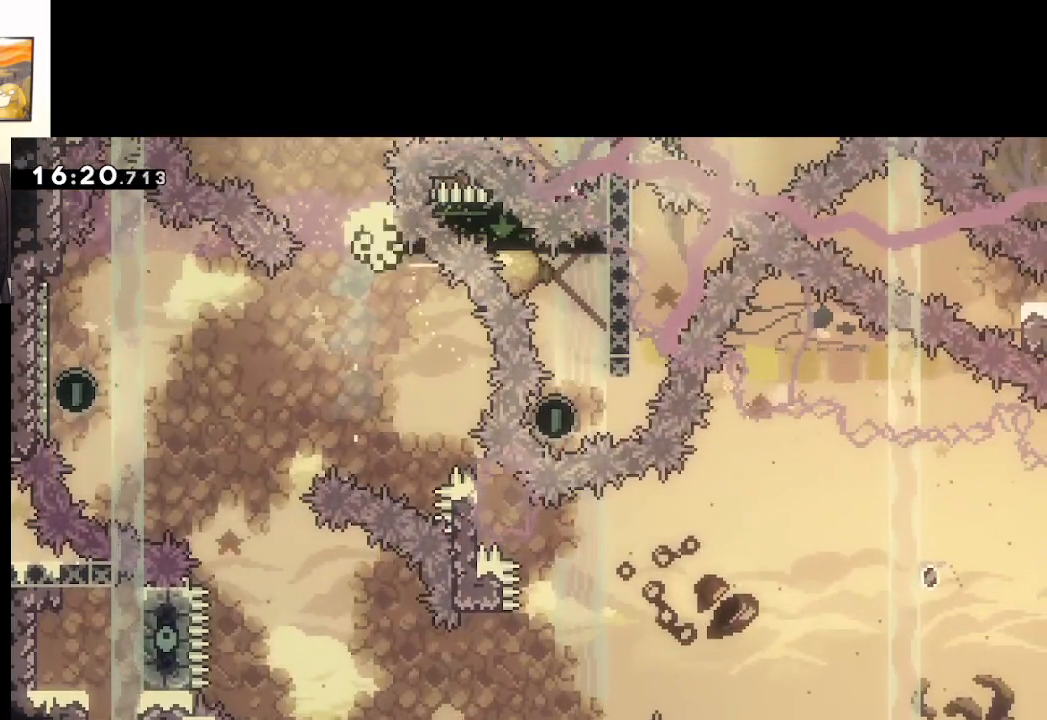
{"buttons": ["A"], "left_stick": "right", "right_stick": "center", "events": [[133, "X", "up"], [283, "A", "up"], [433, "A", "down"]]}